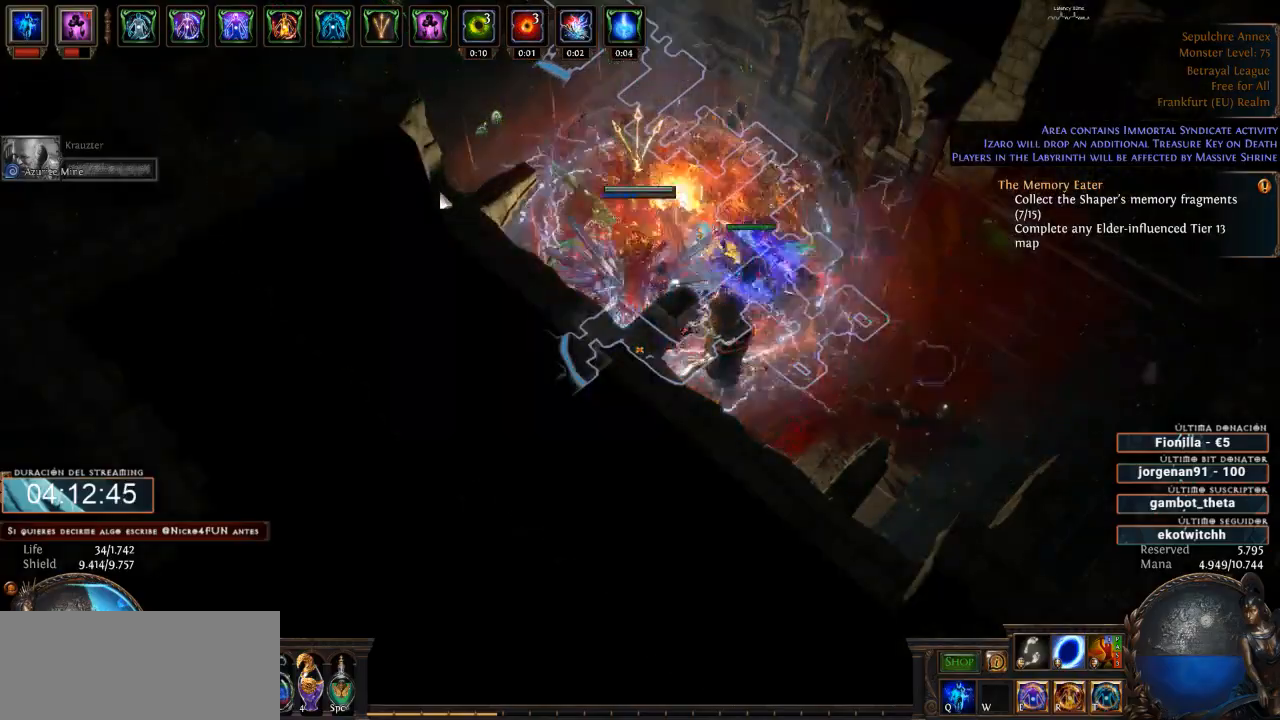
Gameplay with keyboard and mouse; each line is a JSON object with the keys and mouse buttons held at the frame after it. "events" lists presses ("down") and releases ("up") of "a", "backspace", "d", "down", "escape", "f1", "f10", "f11", "f12", "f2", "f3", "f4", "f5", "f6", "f7", "f8", "f9", "left", "q", "right", "s", "up", "w", "mouse_left", "mouse_wheel" and "mouse_right" between this image and that frame as [ms after this image, input, new state], when the widget could be followed in between. "mouse_left", "mouse_wheel", "mouse_right" = the "left", "wheel", "right" buttons of the "mouse" list. No other keys are recorded. "wheel" means that the mouse wheel is clicked or scrolled. Not read: mouse_move.
{"keys": ["d"], "mouse": ["left"], "events": [[166, "mouse_right", "up"], [233, "mouse_left", "down"]]}
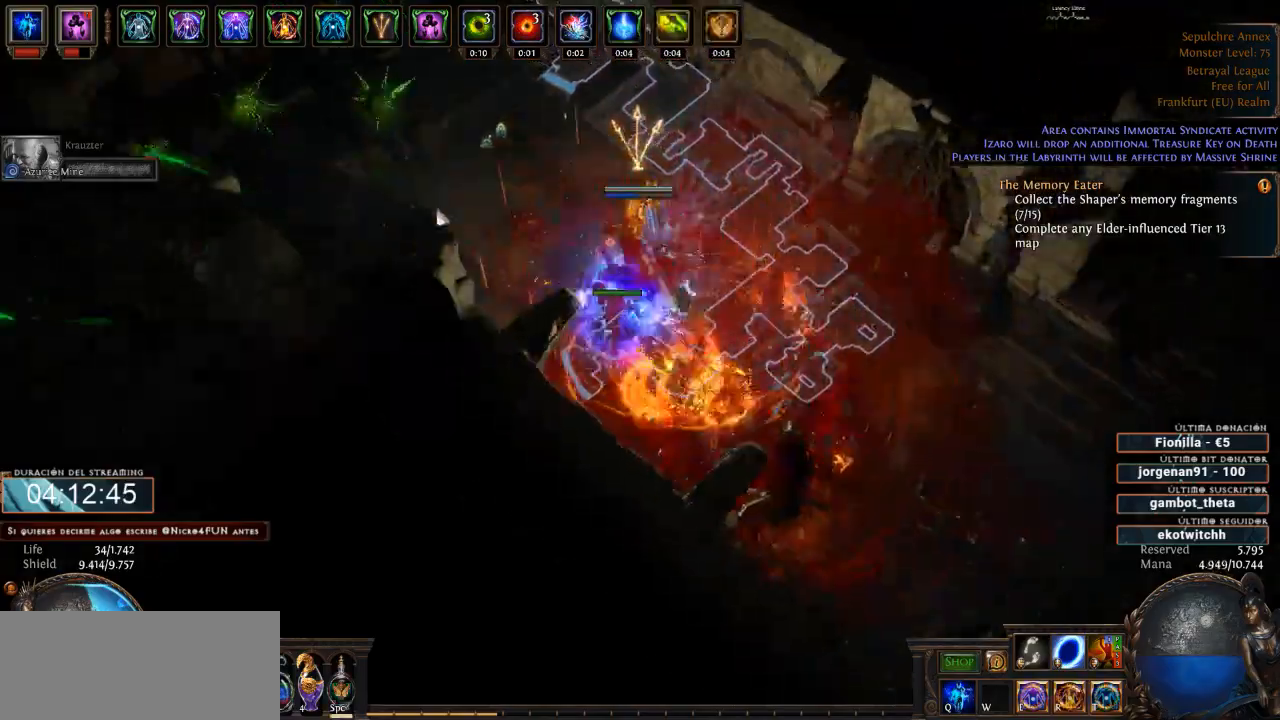
{"keys": ["d"], "mouse": ["left"], "events": []}
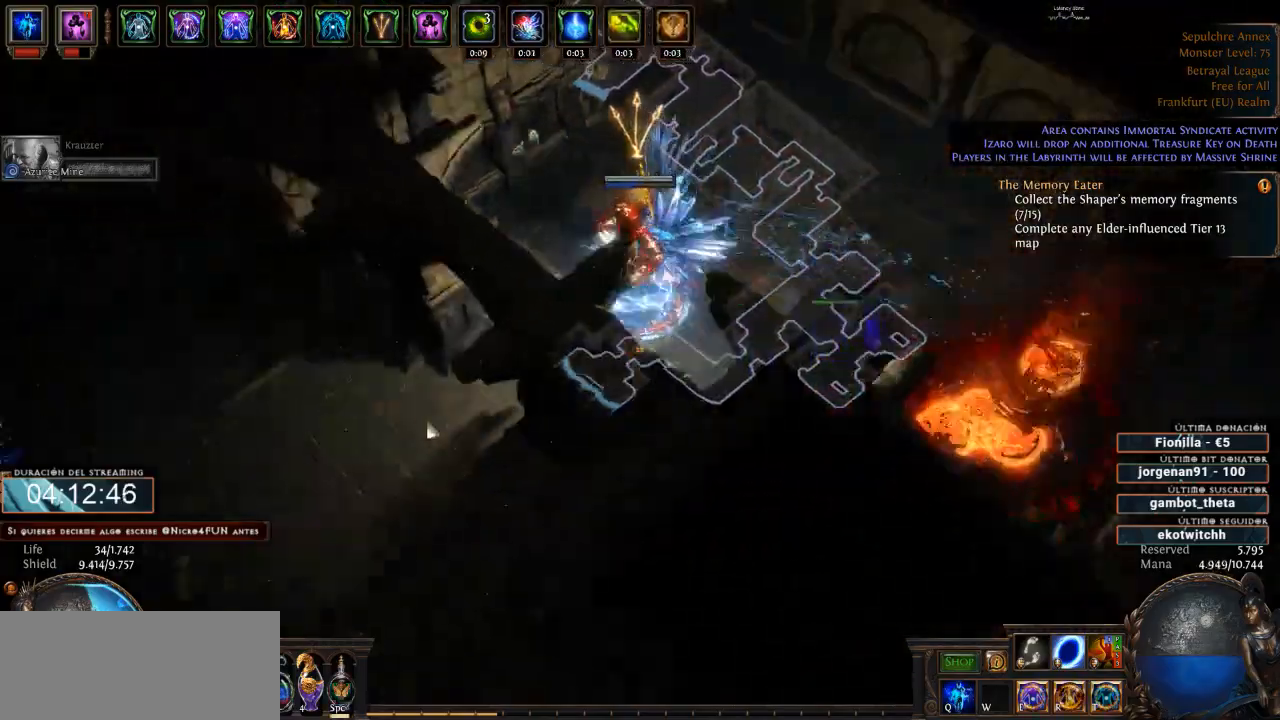
{"keys": ["d"], "mouse": ["left"], "events": []}
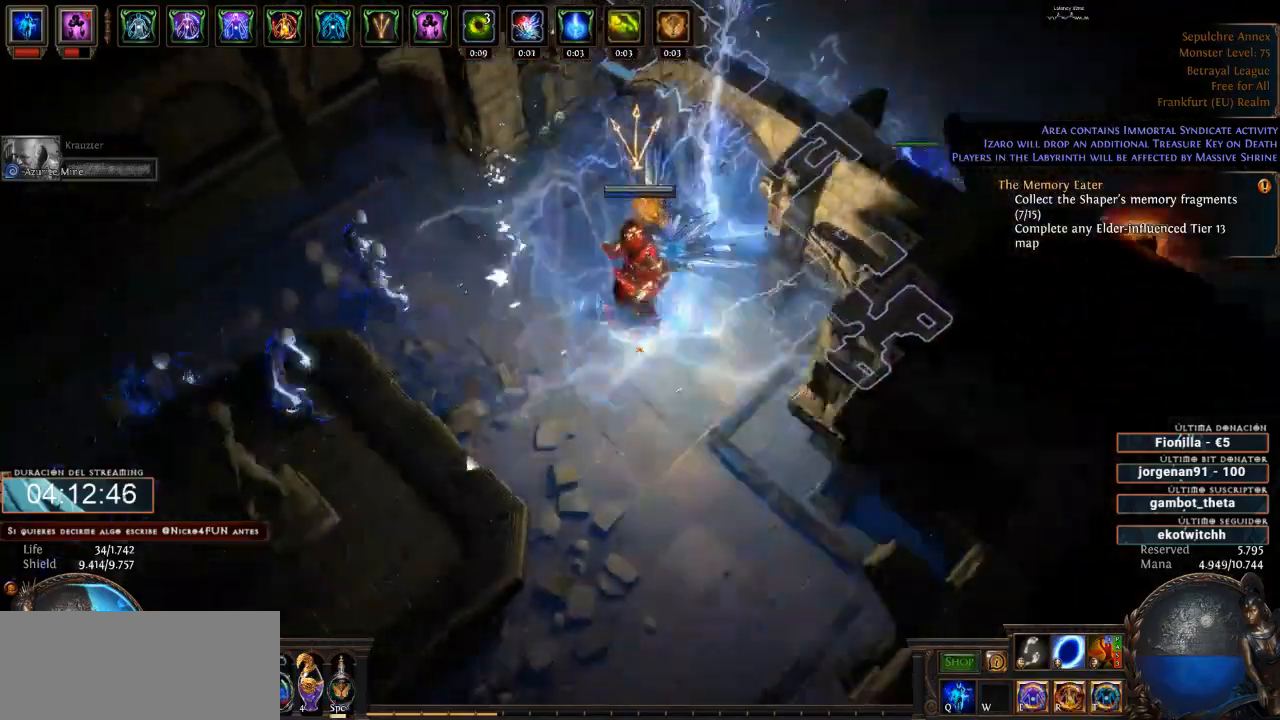
{"keys": ["d"], "mouse": ["left"], "events": []}
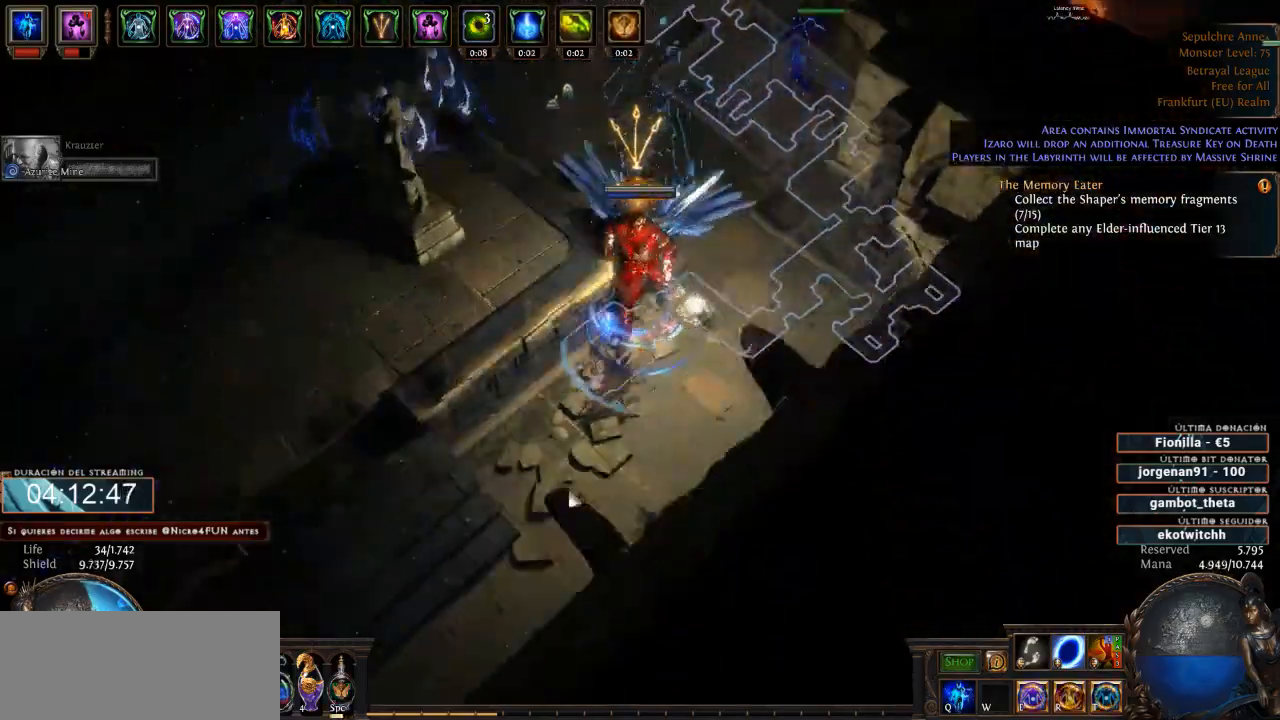
{"keys": ["d"], "mouse": ["left"], "events": []}
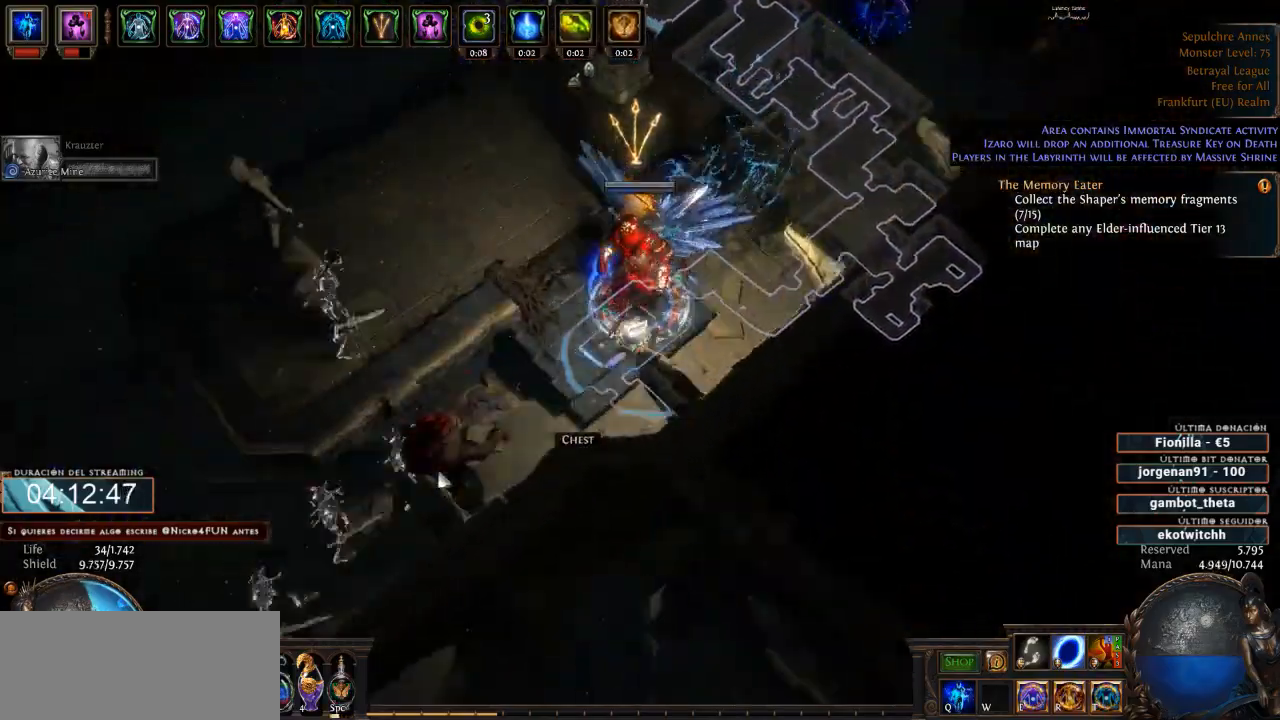
{"keys": ["d"], "mouse": ["left"], "events": []}
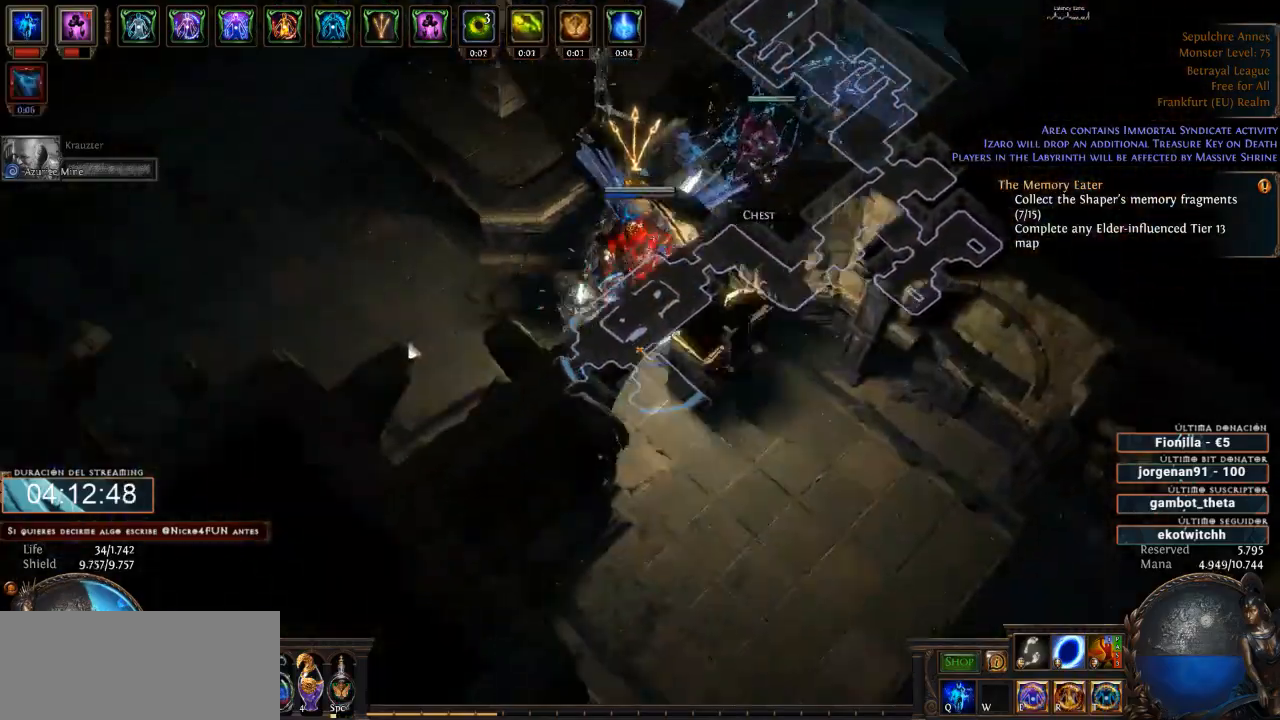
{"keys": ["d"], "mouse": ["right"], "events": [[166, "mouse_left", "up"], [200, "mouse_right", "down"]]}
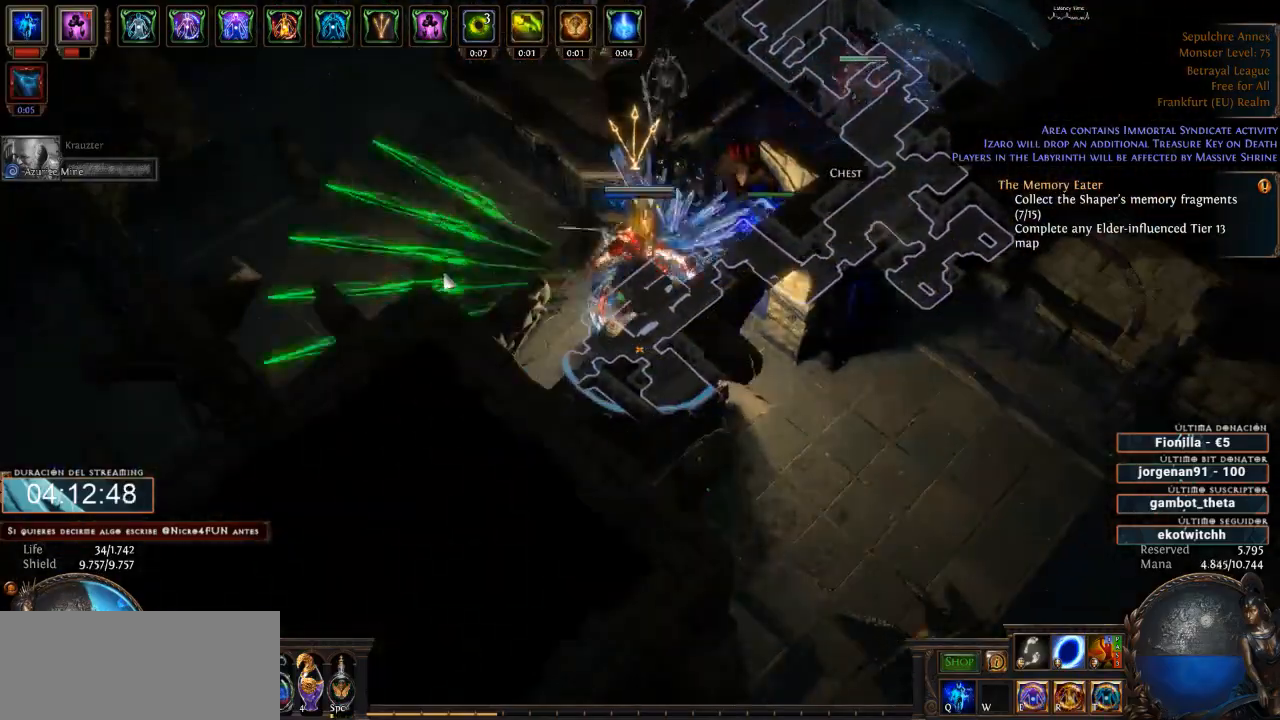
{"keys": ["d"], "mouse": ["left"], "events": [[366, "mouse_right", "up"], [433, "mouse_left", "down"]]}
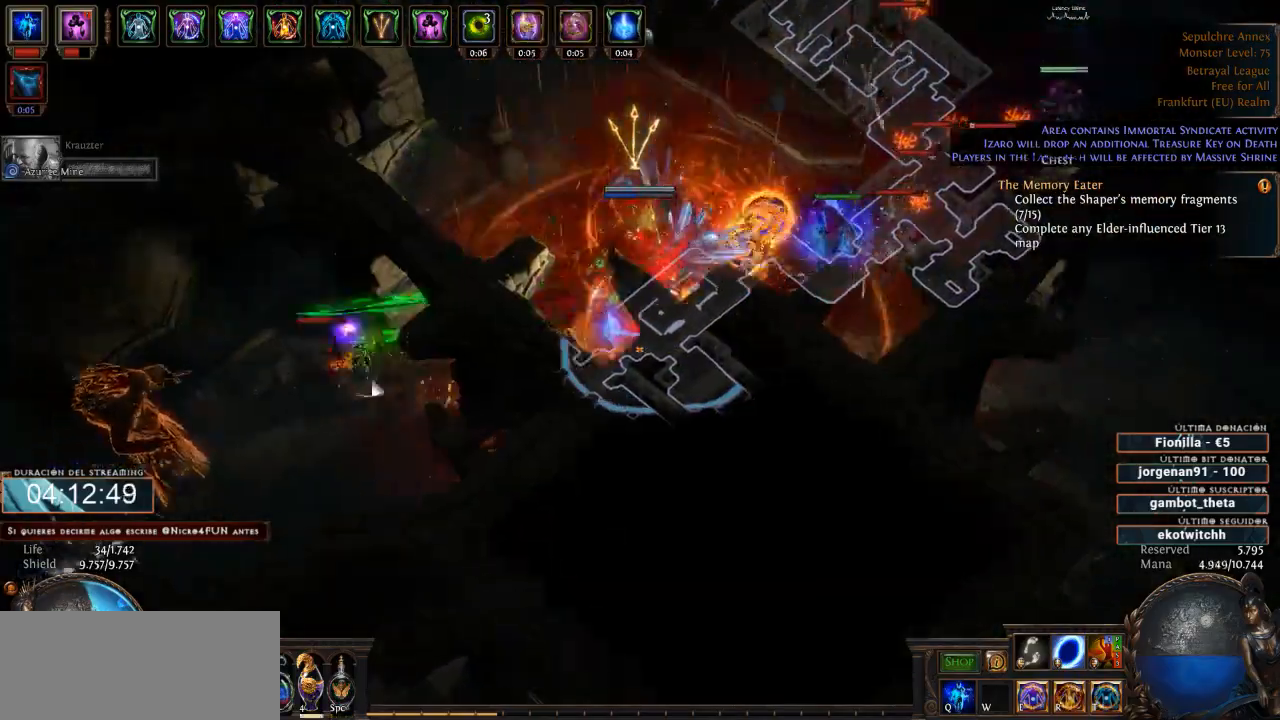
{"keys": ["d"], "mouse": ["left"], "events": []}
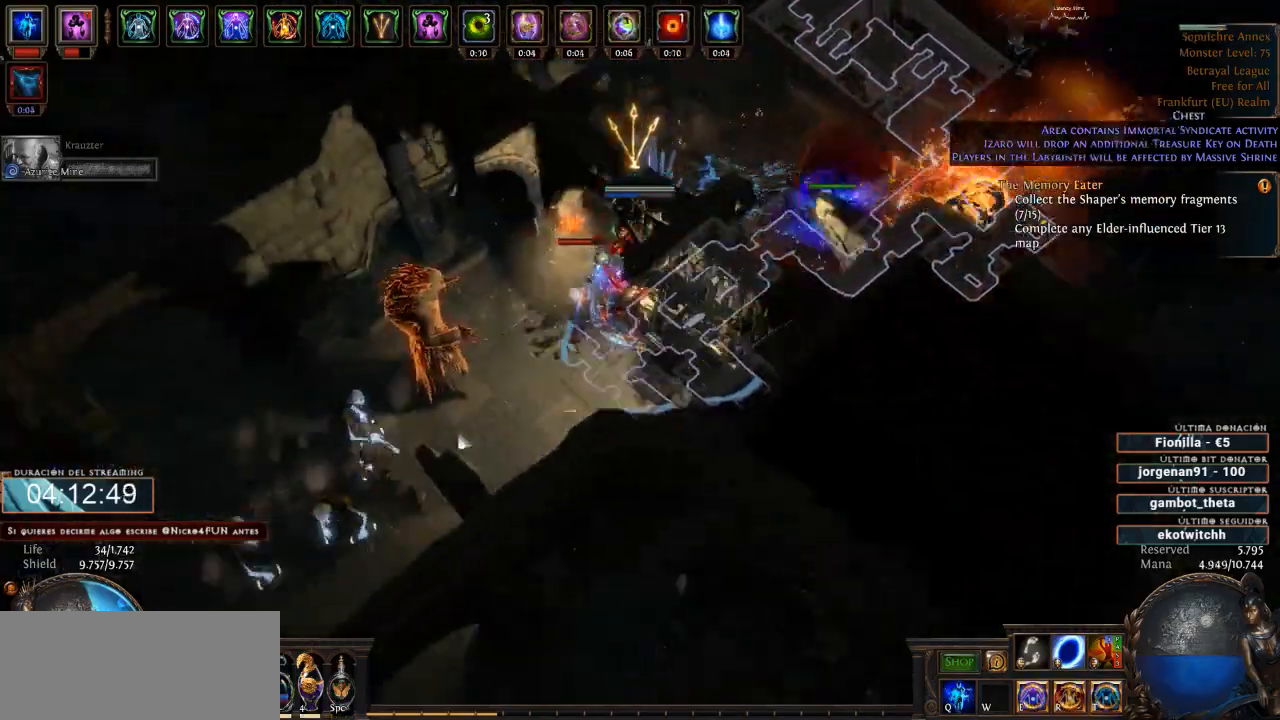
{"keys": ["d"], "mouse": ["right"], "events": [[100, "mouse_left", "up"], [166, "mouse_right", "down"]]}
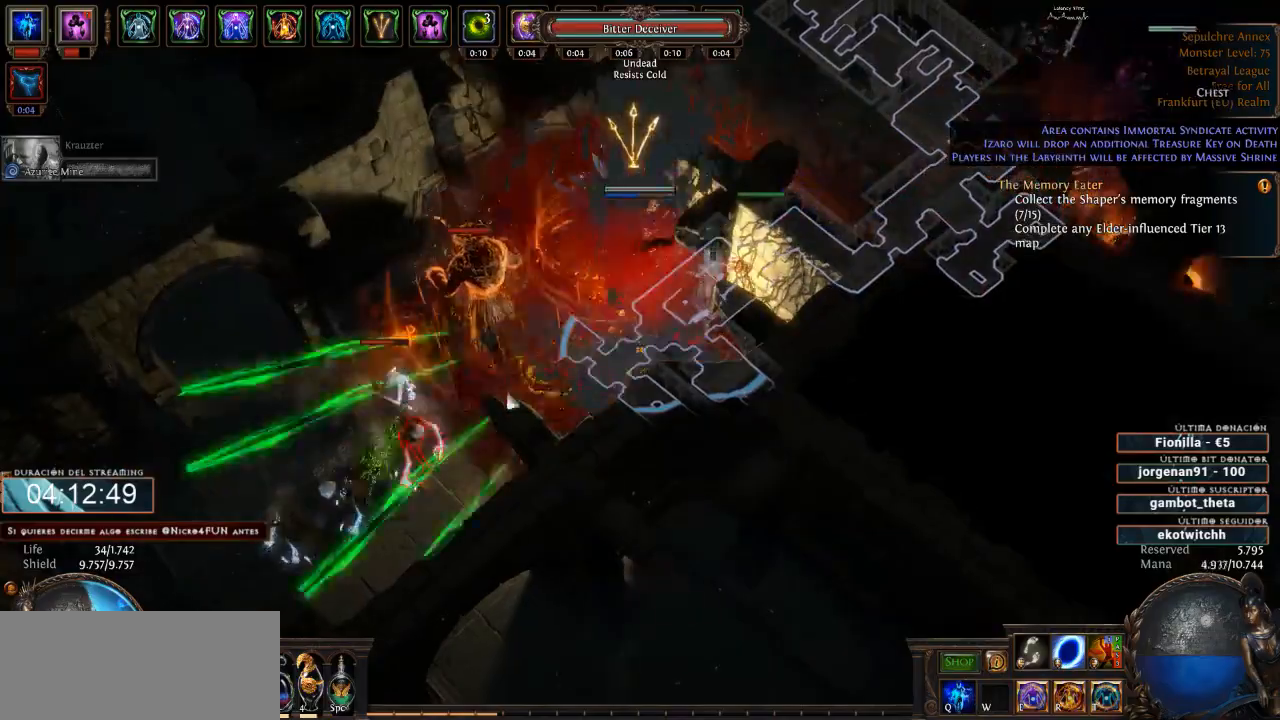
{"keys": ["d"], "mouse": ["right"], "events": []}
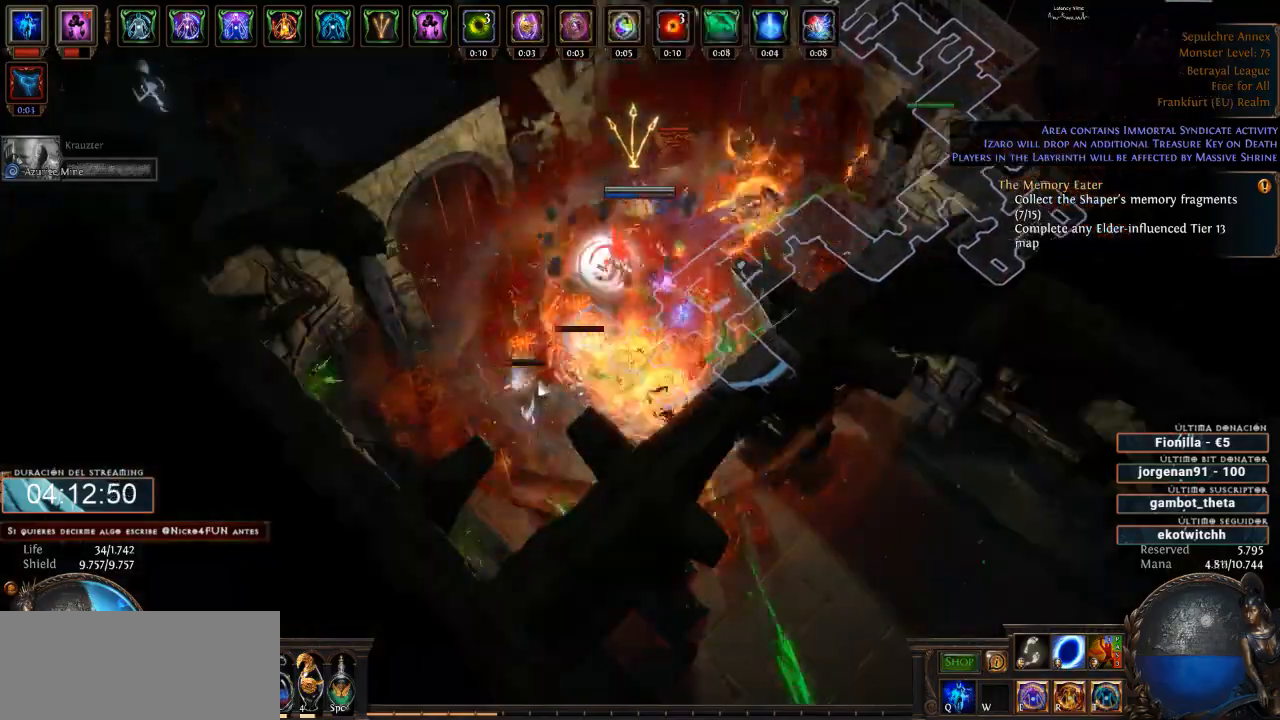
{"keys": ["d"], "mouse": ["right"], "events": []}
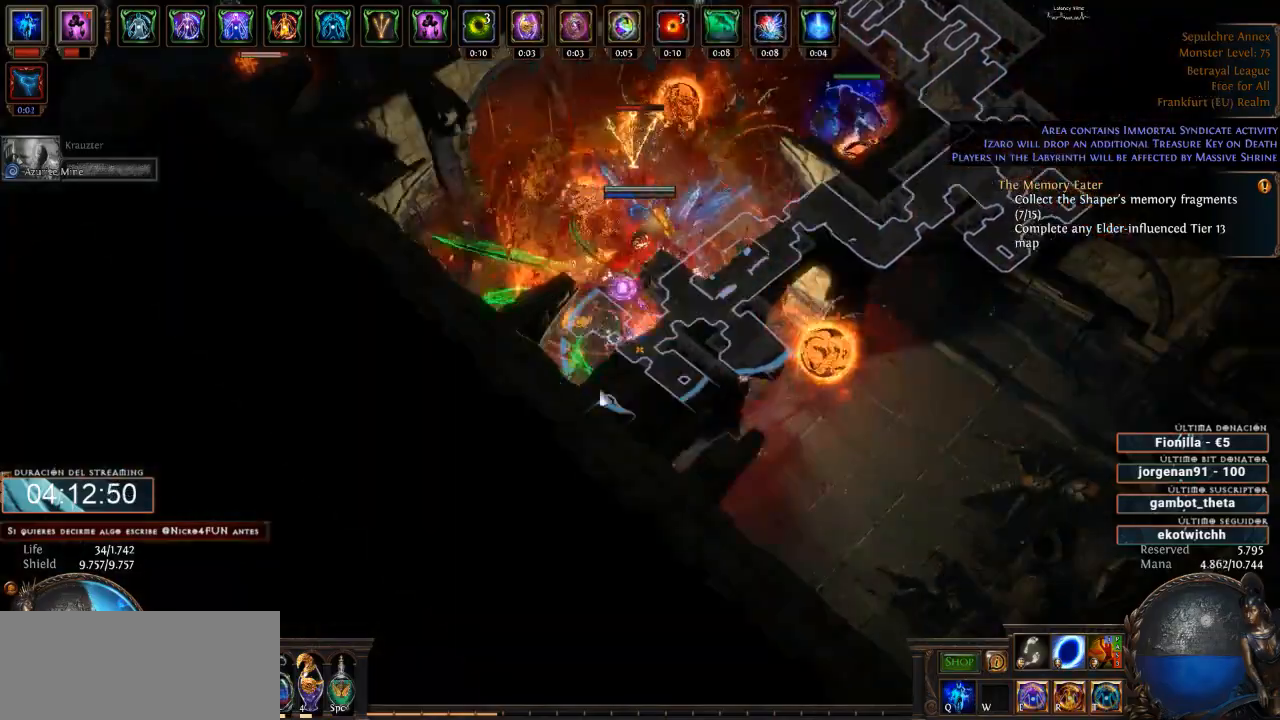
{"keys": ["d"], "mouse": ["left"], "events": [[33, "mouse_right", "up"], [133, "mouse_left", "down"]]}
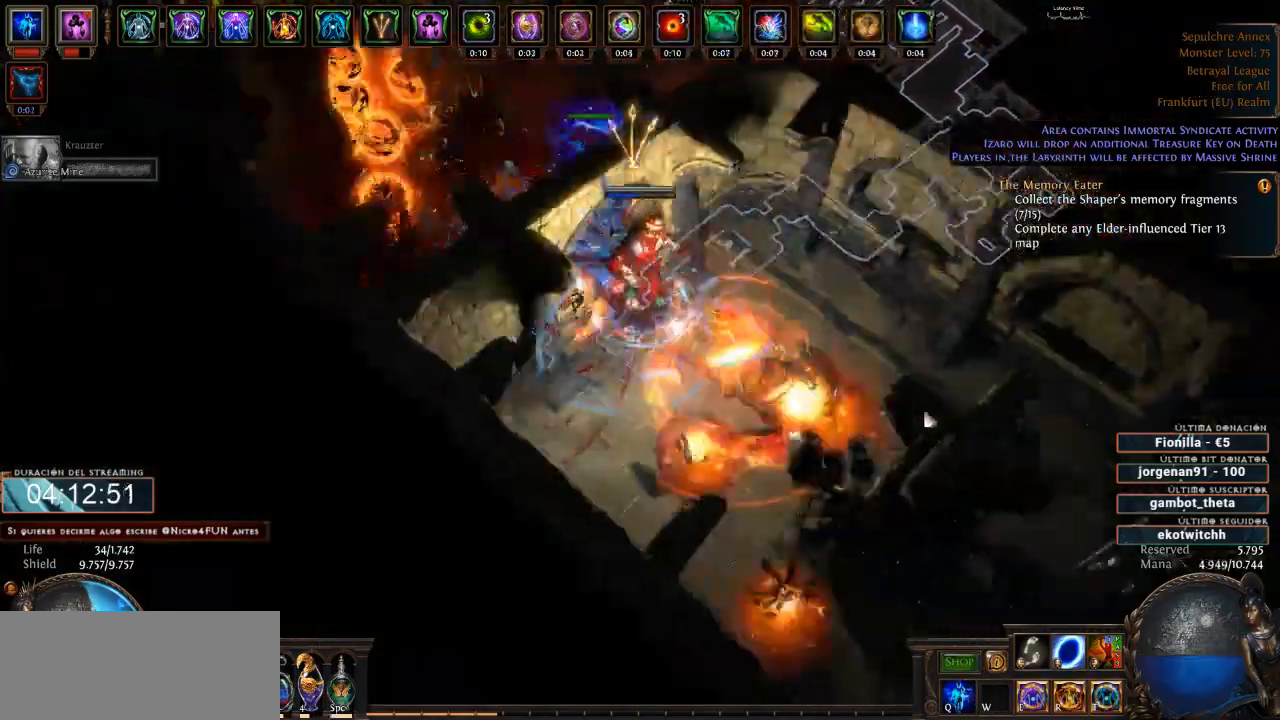
{"keys": ["d"], "mouse": ["left"], "events": []}
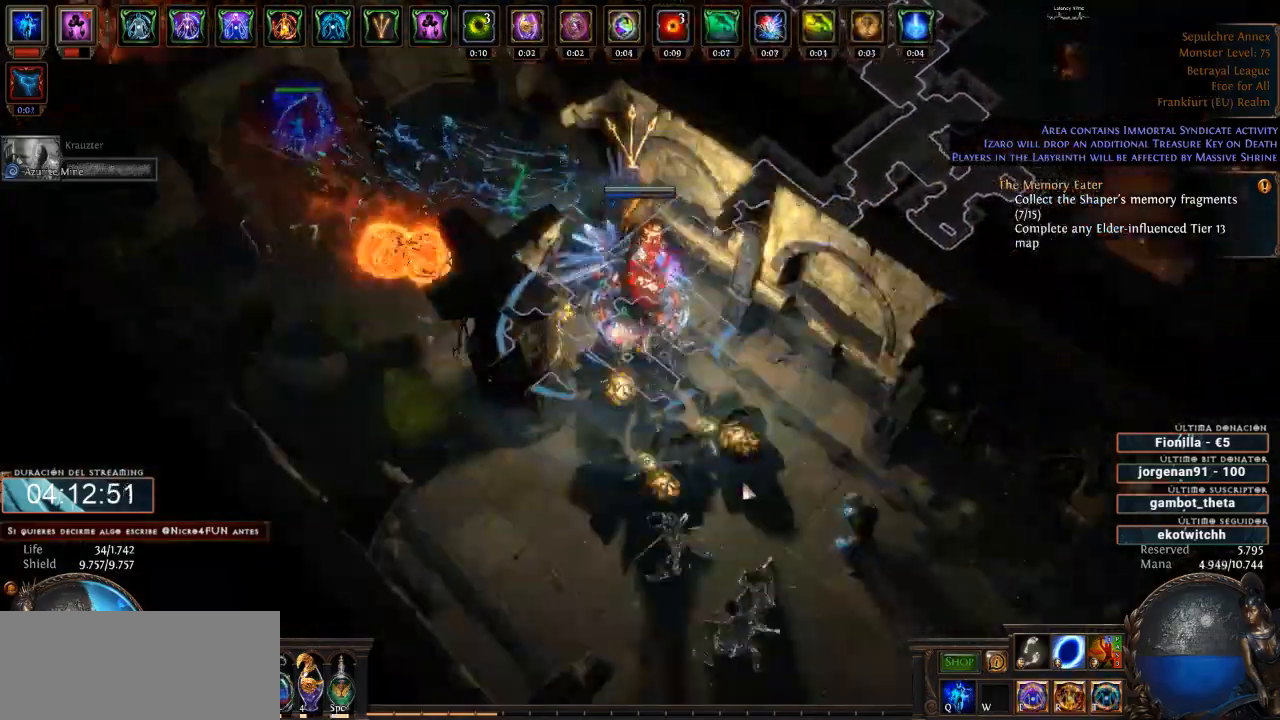
{"keys": ["d"], "mouse": ["right"], "events": [[400, "mouse_left", "up"], [466, "mouse_right", "down"]]}
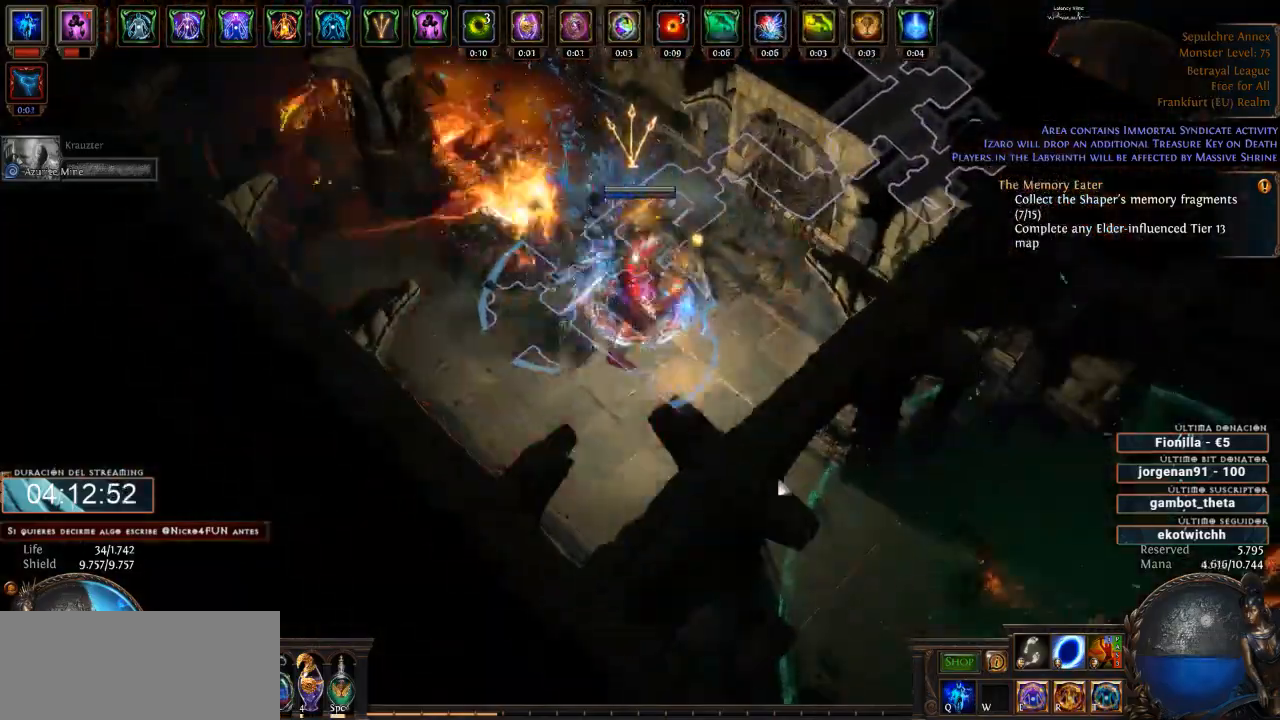
{"keys": ["d"], "mouse": ["right"], "events": []}
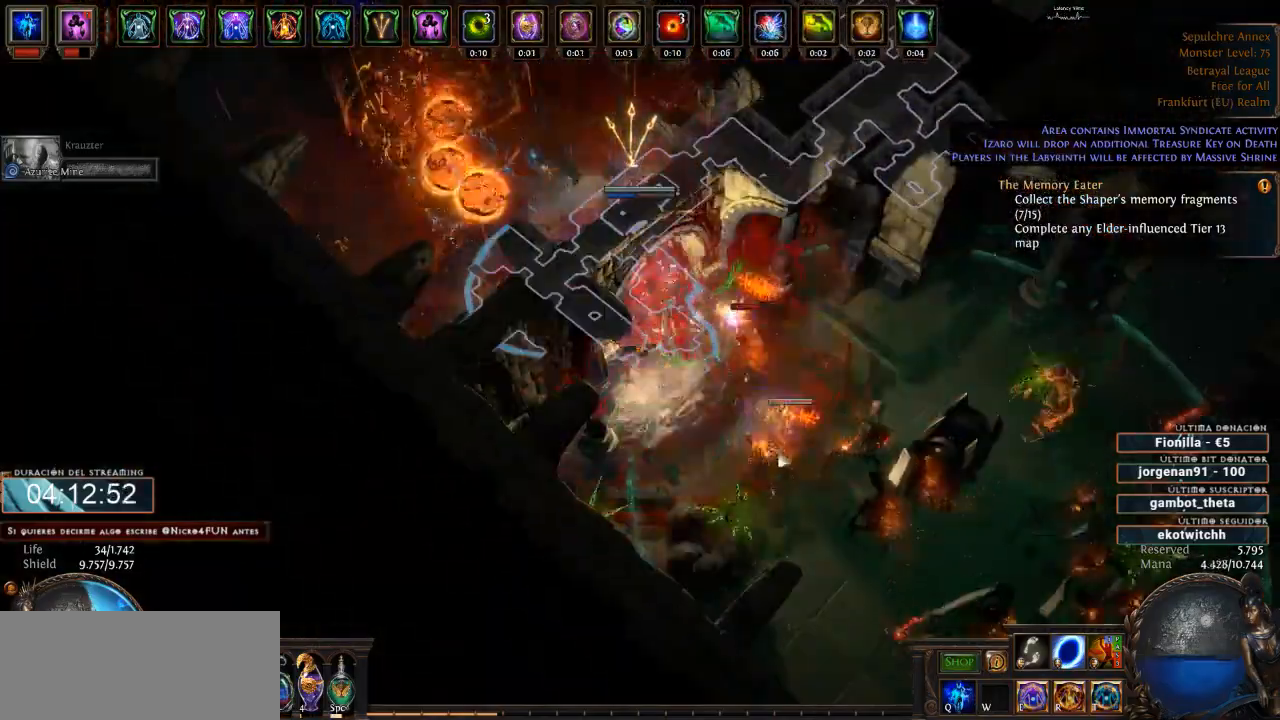
{"keys": ["d"], "mouse": ["left"], "events": [[200, "mouse_right", "up"], [266, "mouse_left", "down"]]}
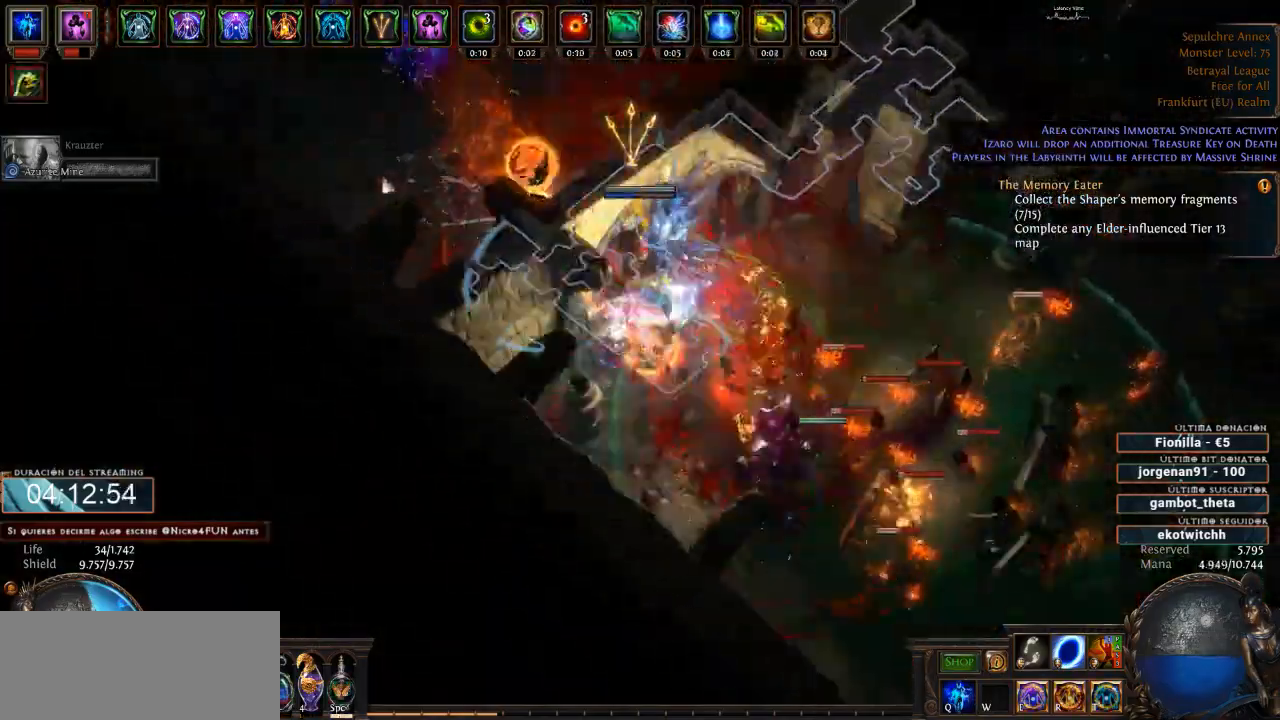
{"keys": ["d"], "mouse": ["left"], "events": []}
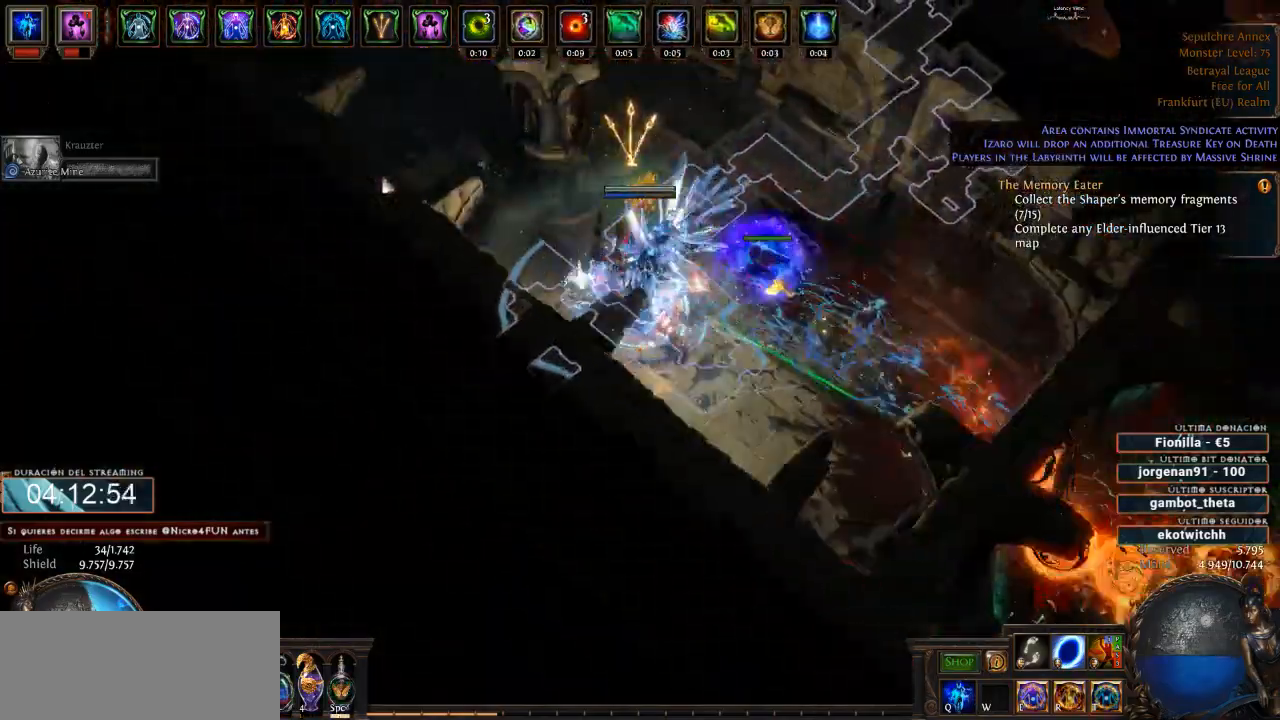
{"keys": ["d"], "mouse": ["left"], "events": []}
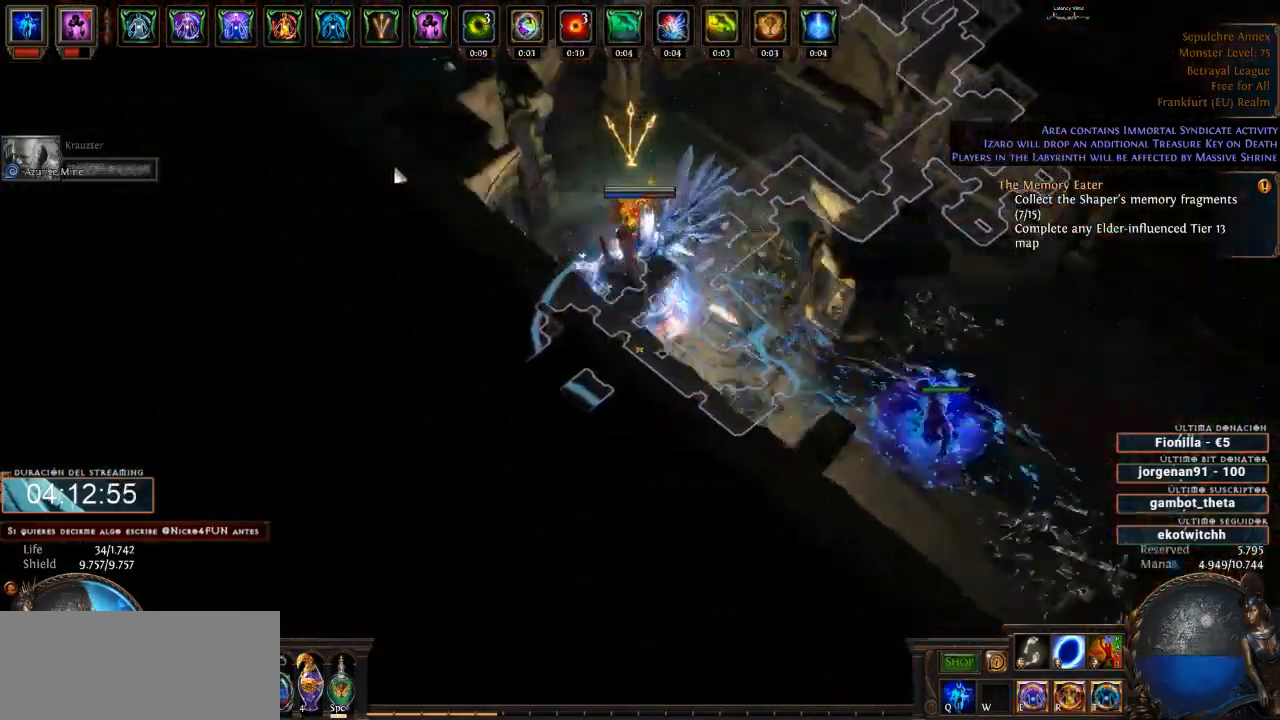
{"keys": ["d"], "mouse": ["left"], "events": []}
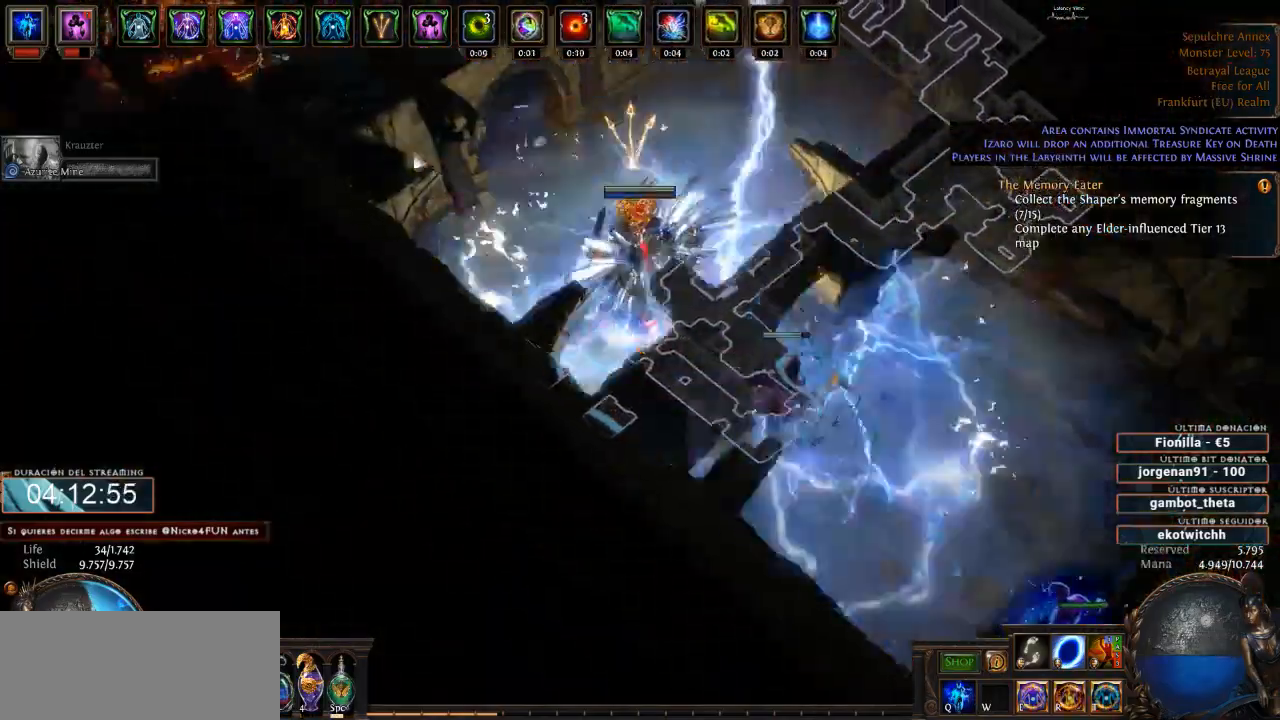
{"keys": ["d"], "mouse": ["left"], "events": []}
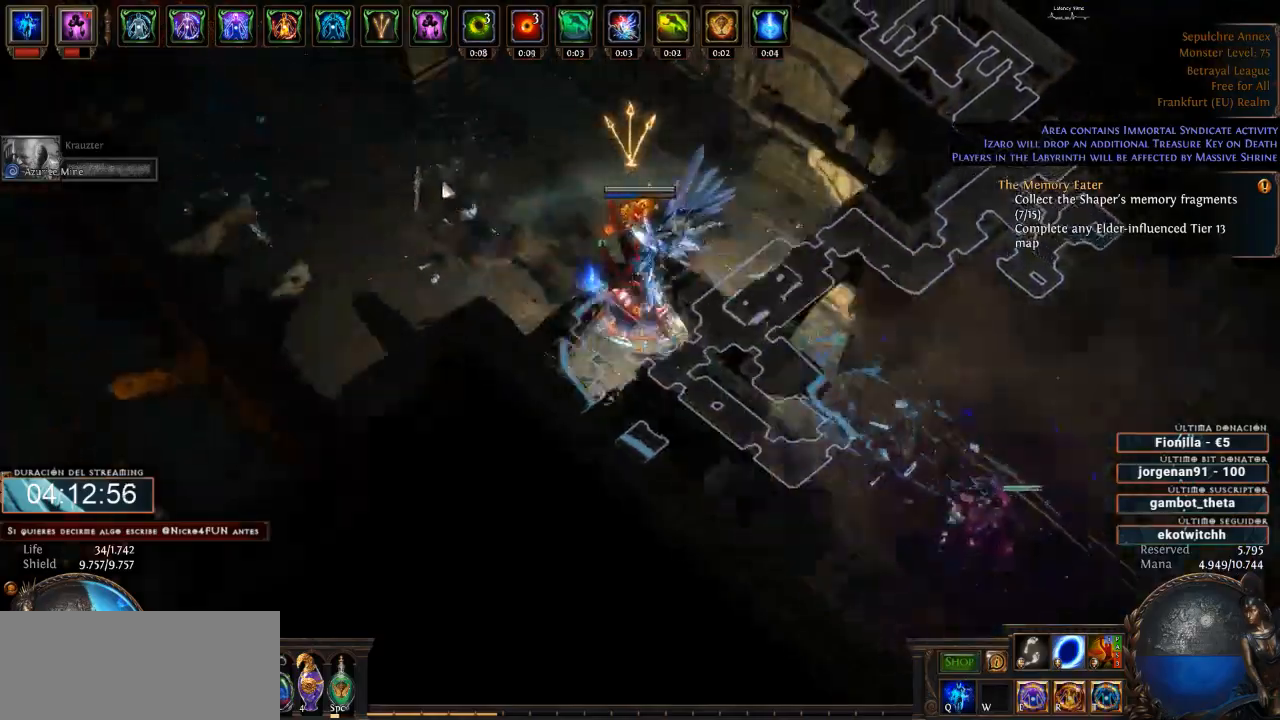
{"keys": ["d"], "mouse": ["left"], "events": []}
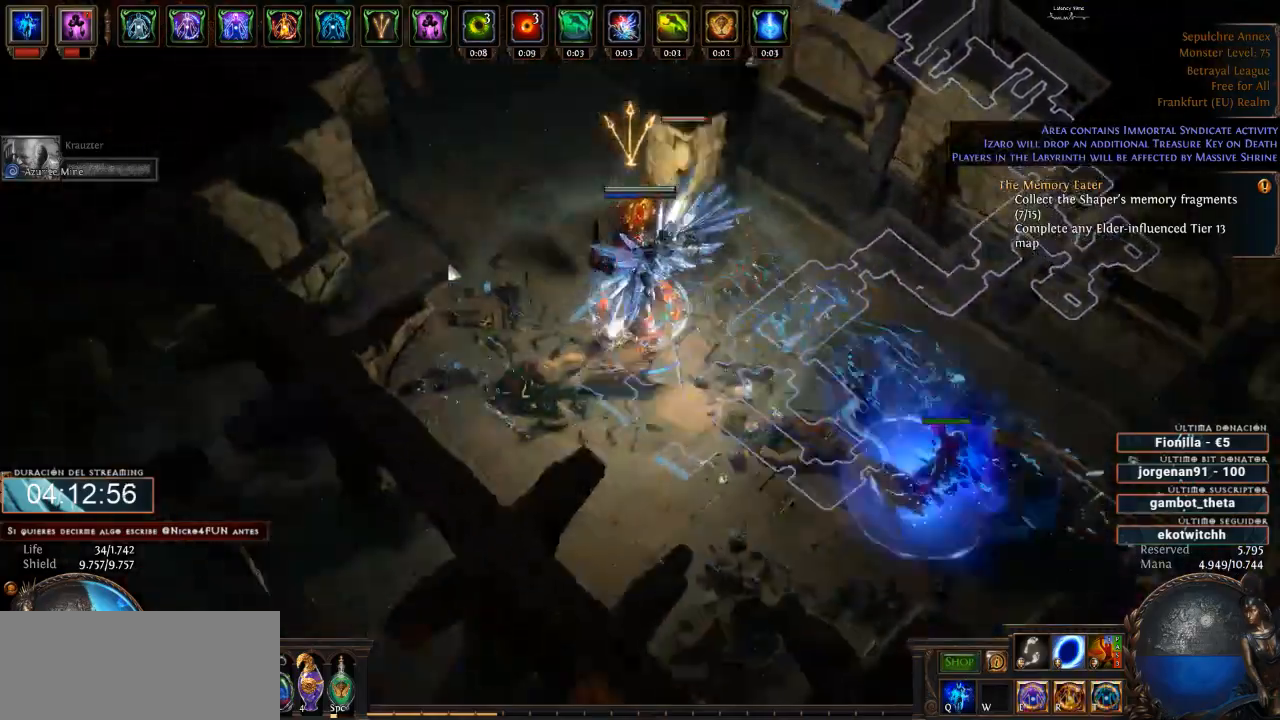
{"keys": ["d"], "mouse": ["left"], "events": []}
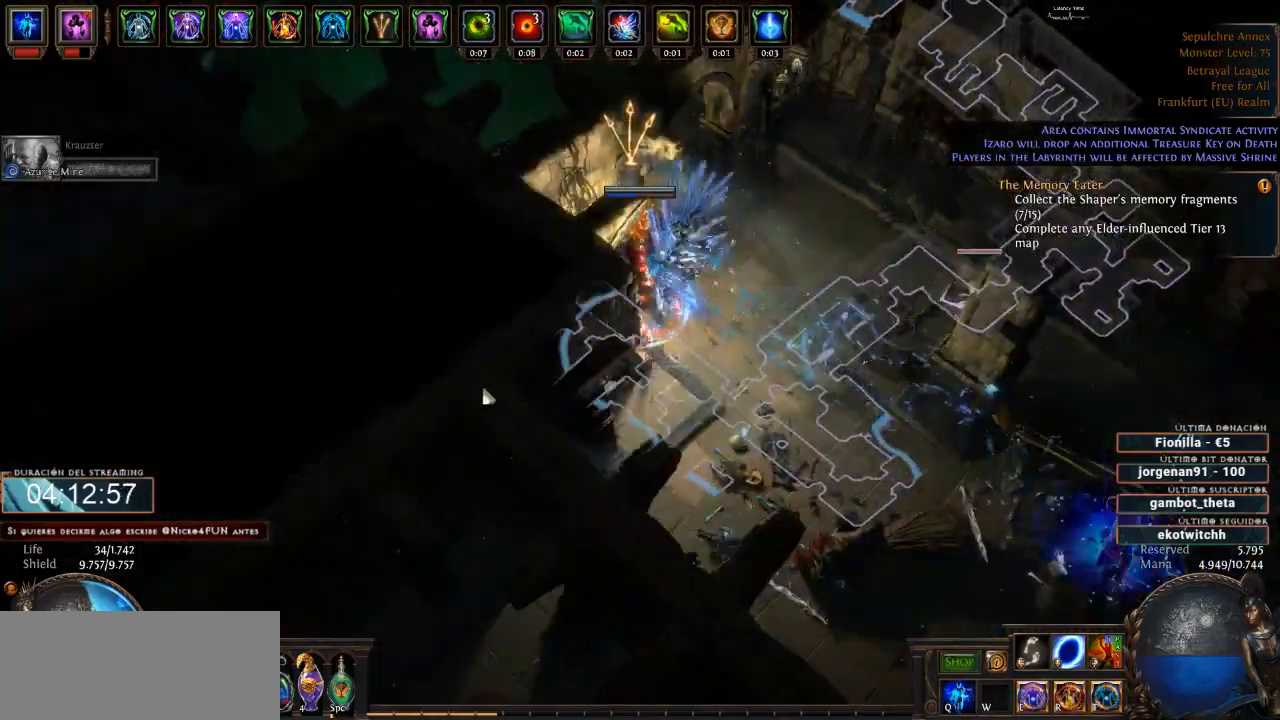
{"keys": ["d"], "mouse": ["left"], "events": []}
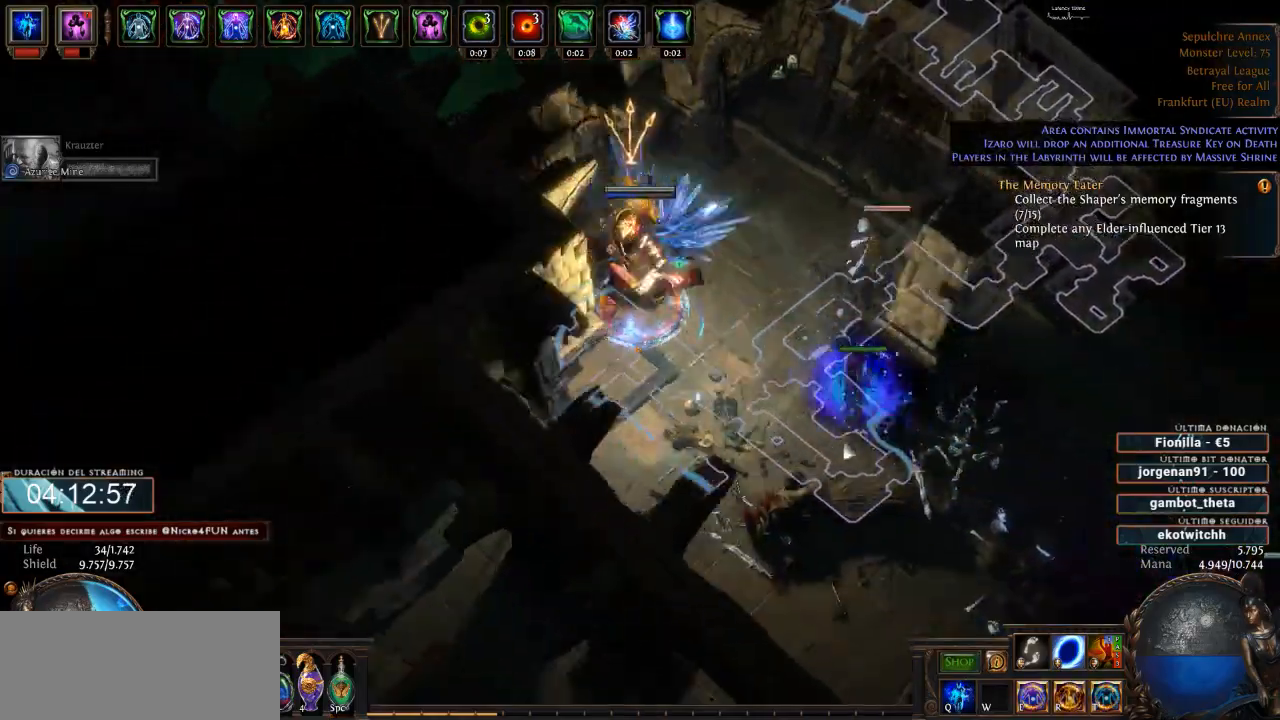
{"keys": ["d"], "mouse": ["left"], "events": []}
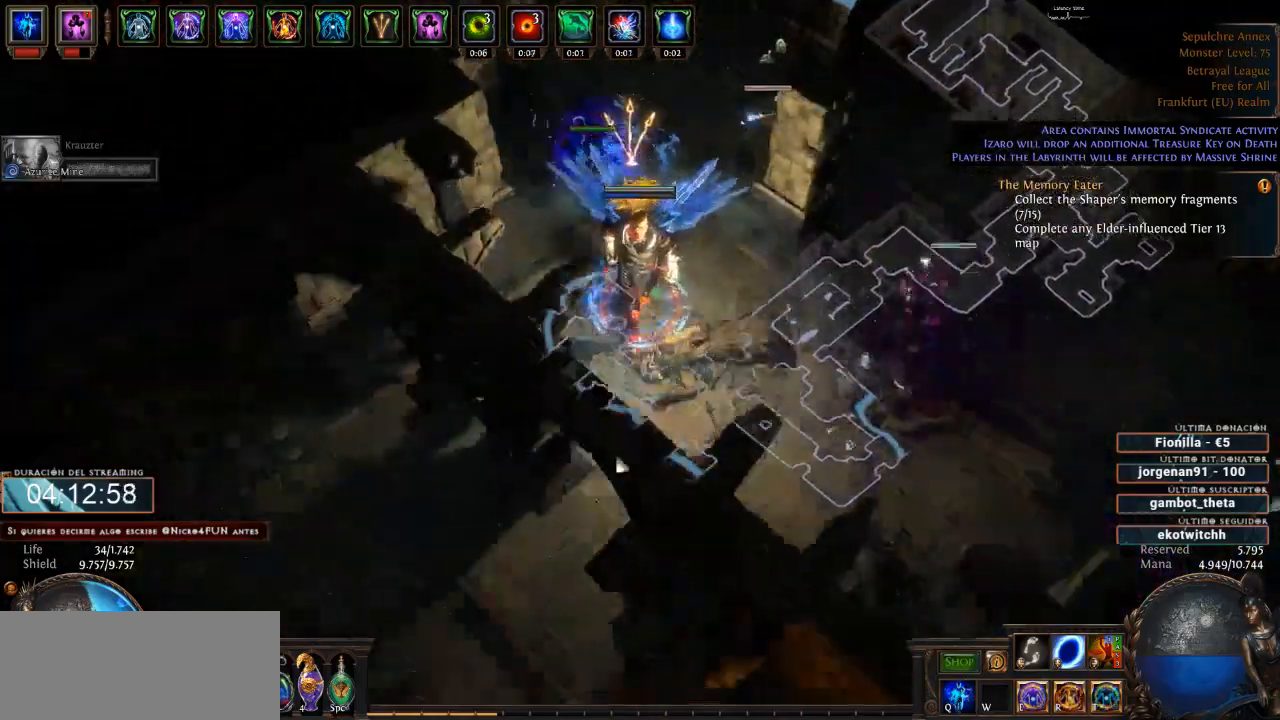
{"keys": ["d"], "mouse": ["left"], "events": []}
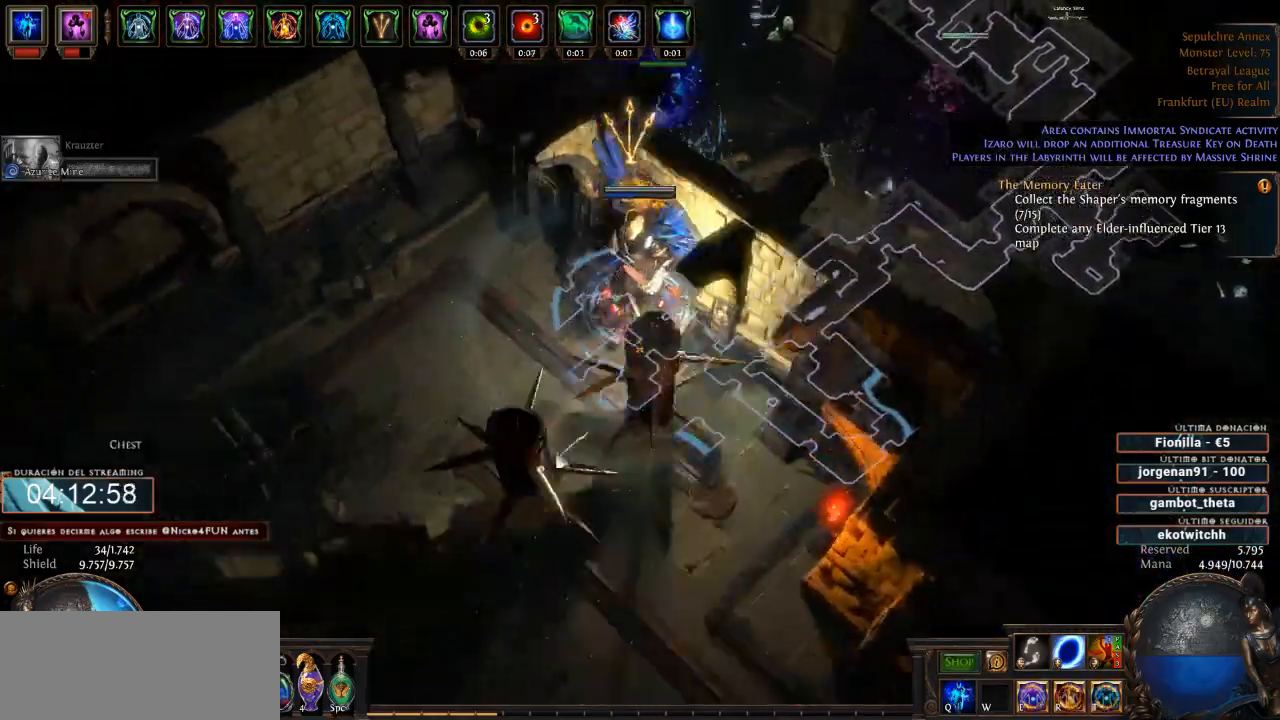
{"keys": ["d"], "mouse": ["left"], "events": []}
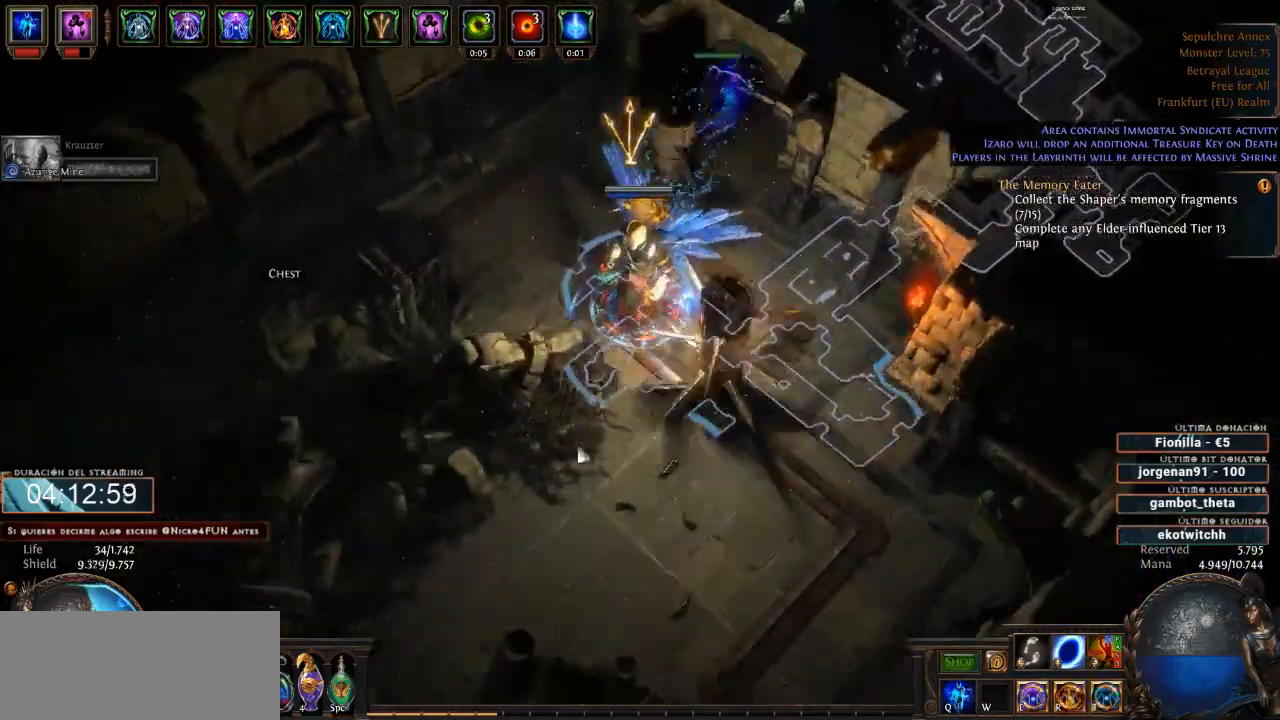
{"keys": ["d"], "mouse": ["left"], "events": []}
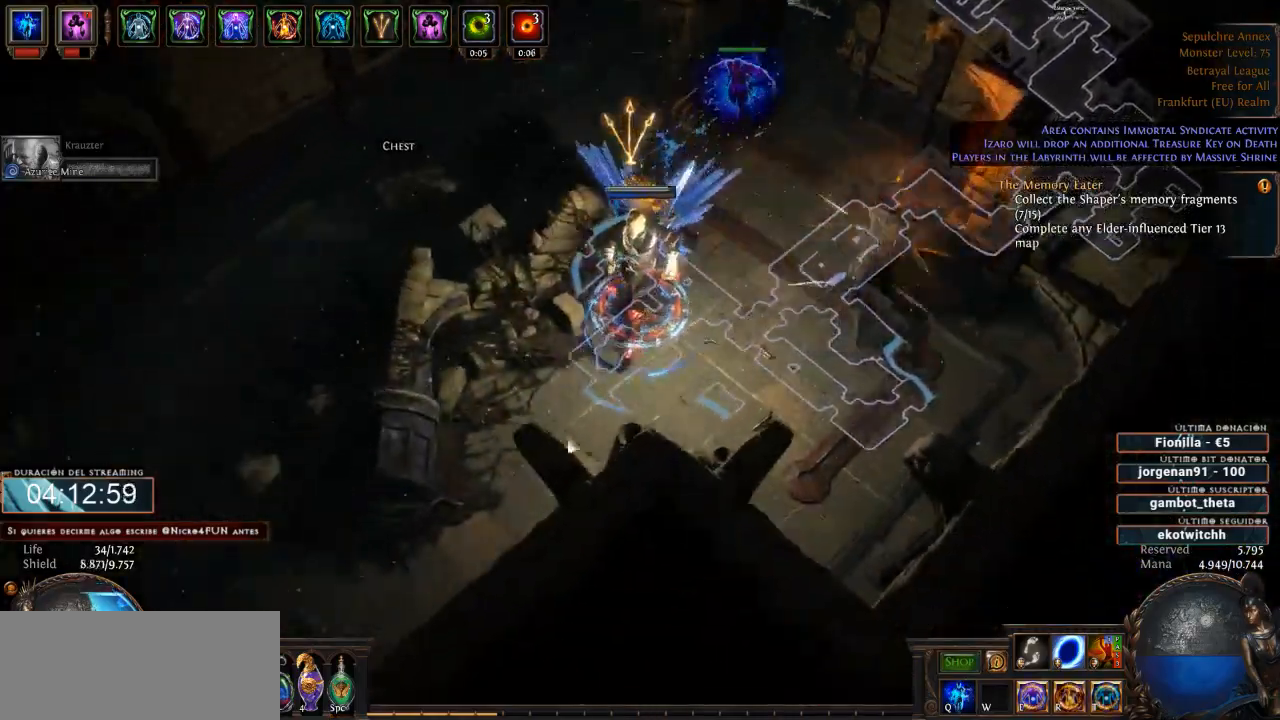
{"keys": ["d"], "mouse": ["left"], "events": []}
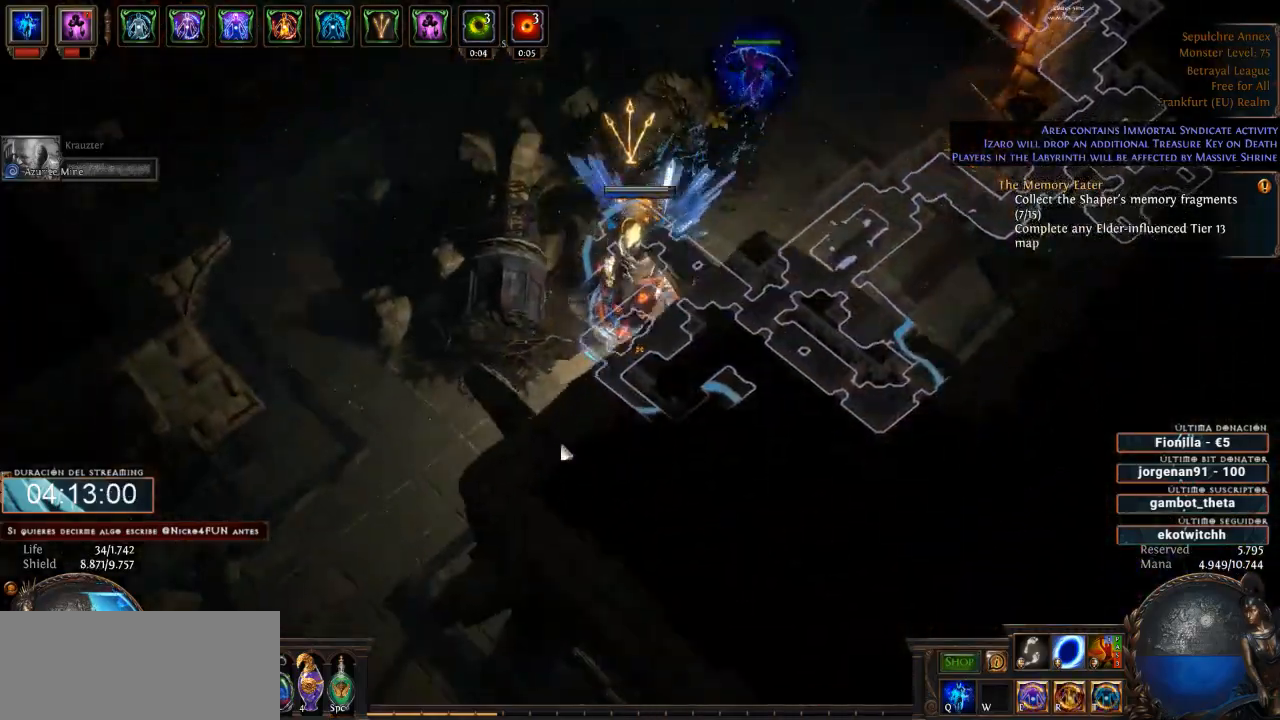
{"keys": ["d"], "mouse": ["left"], "events": []}